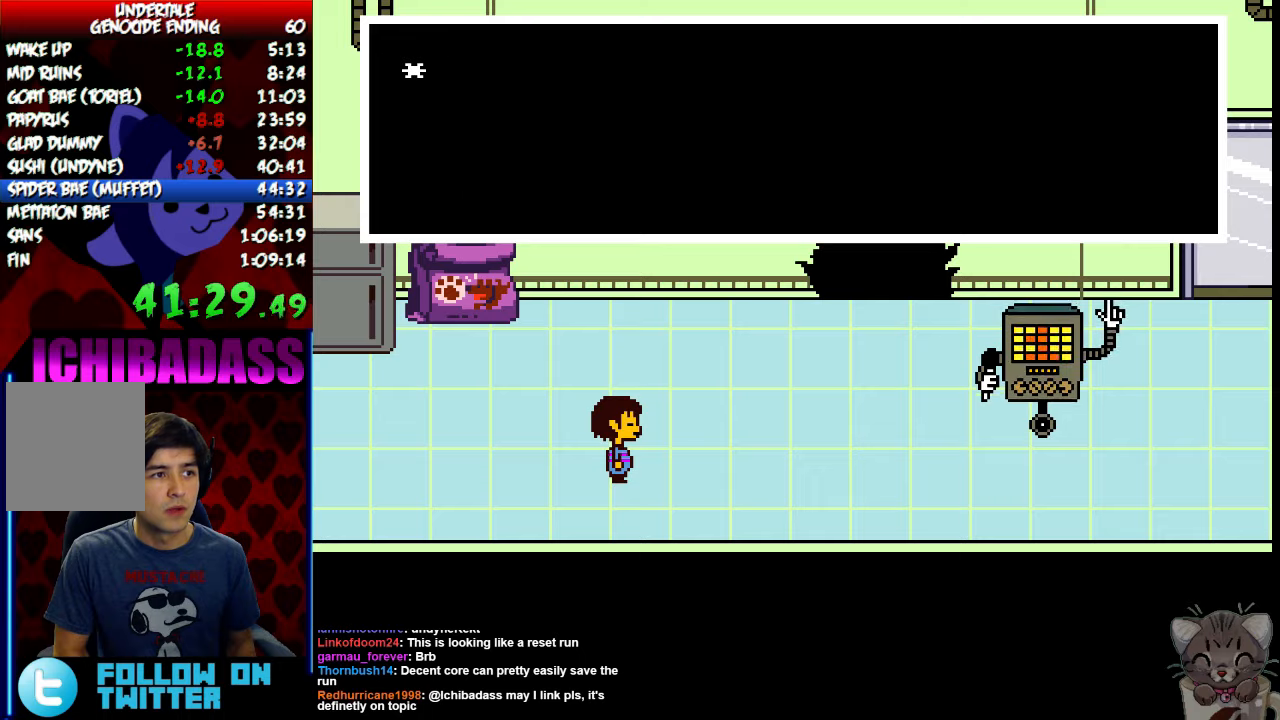
Gameplay with keyboard; each line is a JSON object with the keys held at the frame after it. "events" lists presses ("down") and releases ("up") of "c", "down", "escape", "left", "return", "right", "shift", "up", "x" and "z" between this image and that frame as [ms after this image, input, new state], when the widget could be followed in between. No other keys are recorded. Mouse input is not recorded.
{"keys": ["right"], "events": [[33, "shift", "down"], [66, "return", "up"], [66, "shift", "up"], [66, "z", "down"], [133, "x", "down"], [133, "z", "up"], [166, "return", "down"], [166, "x", "up"], [200, "shift", "down"], [233, "shift", "up"], [266, "return", "up"], [266, "z", "down"], [300, "x", "down"], [300, "z", "up"], [333, "x", "up"], [366, "return", "down"], [400, "shift", "down"], [433, "return", "up"], [433, "shift", "up"], [433, "z", "down"], [500, "z", "up"]]}
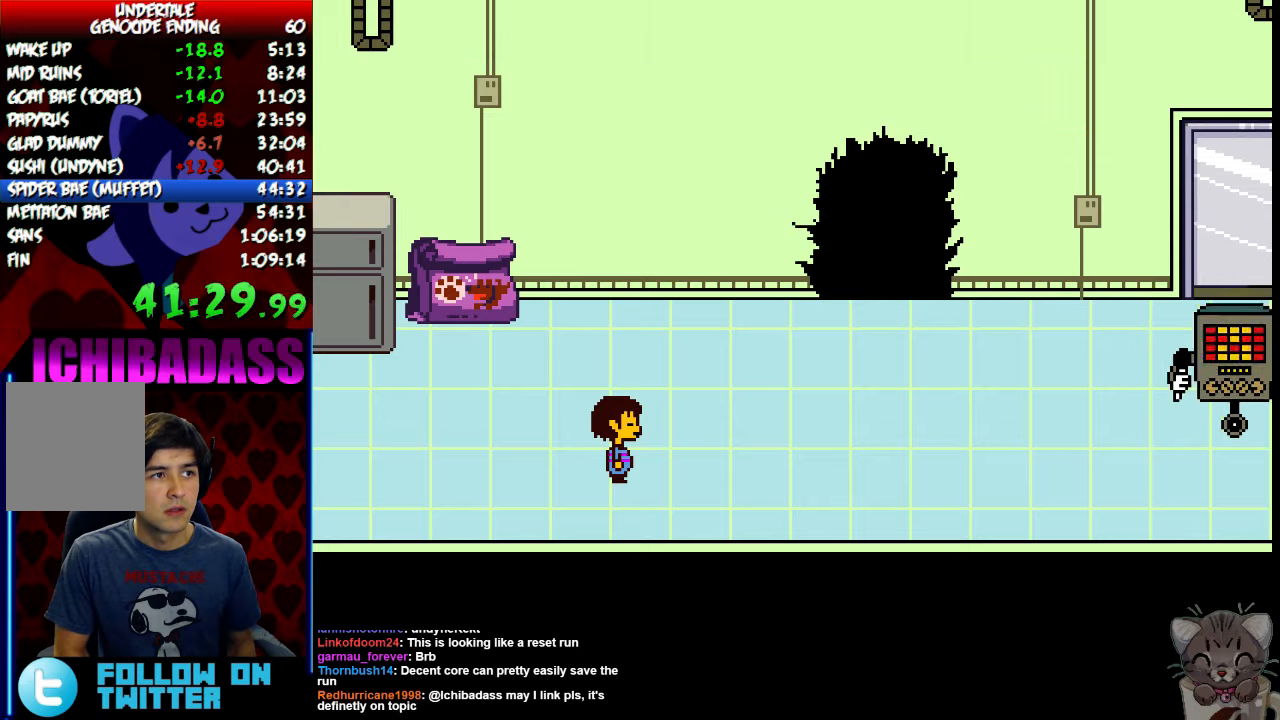
{"keys": ["right"], "events": [[66, "return", "down"], [66, "shift", "down"], [100, "z", "down"], [133, "return", "up"], [133, "shift", "up"], [166, "z", "up"]]}
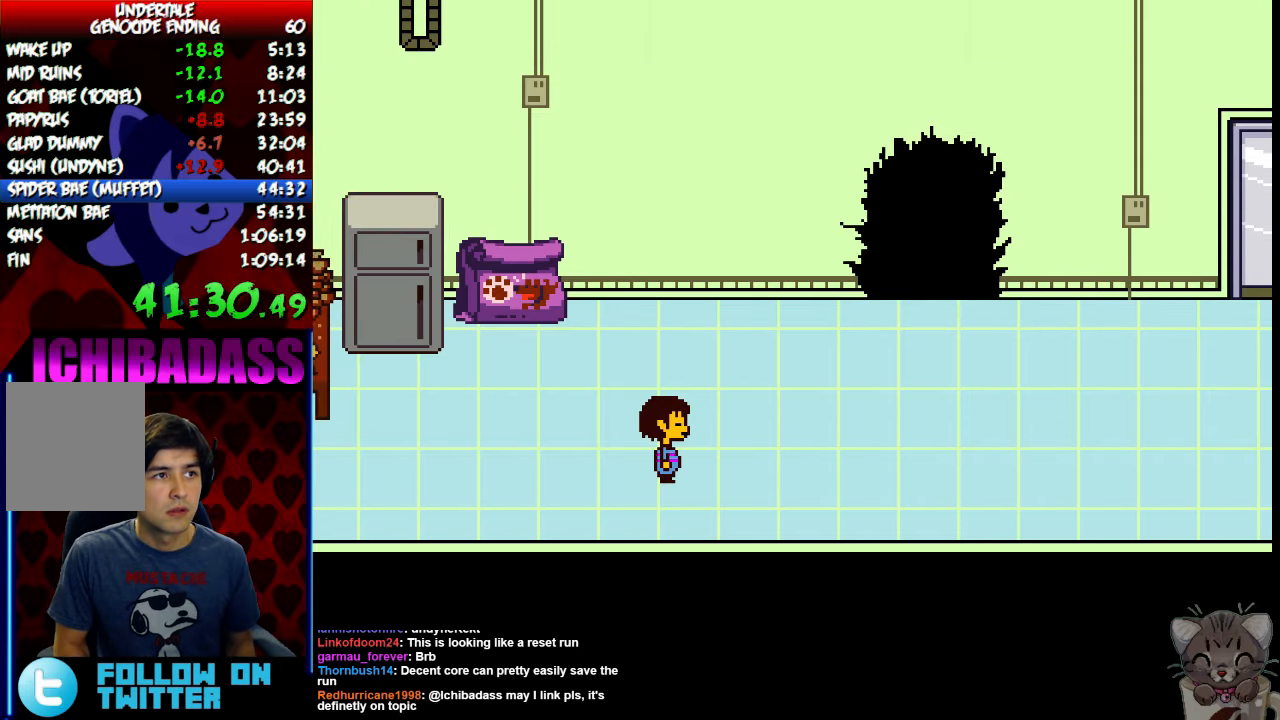
{"keys": ["right"], "events": []}
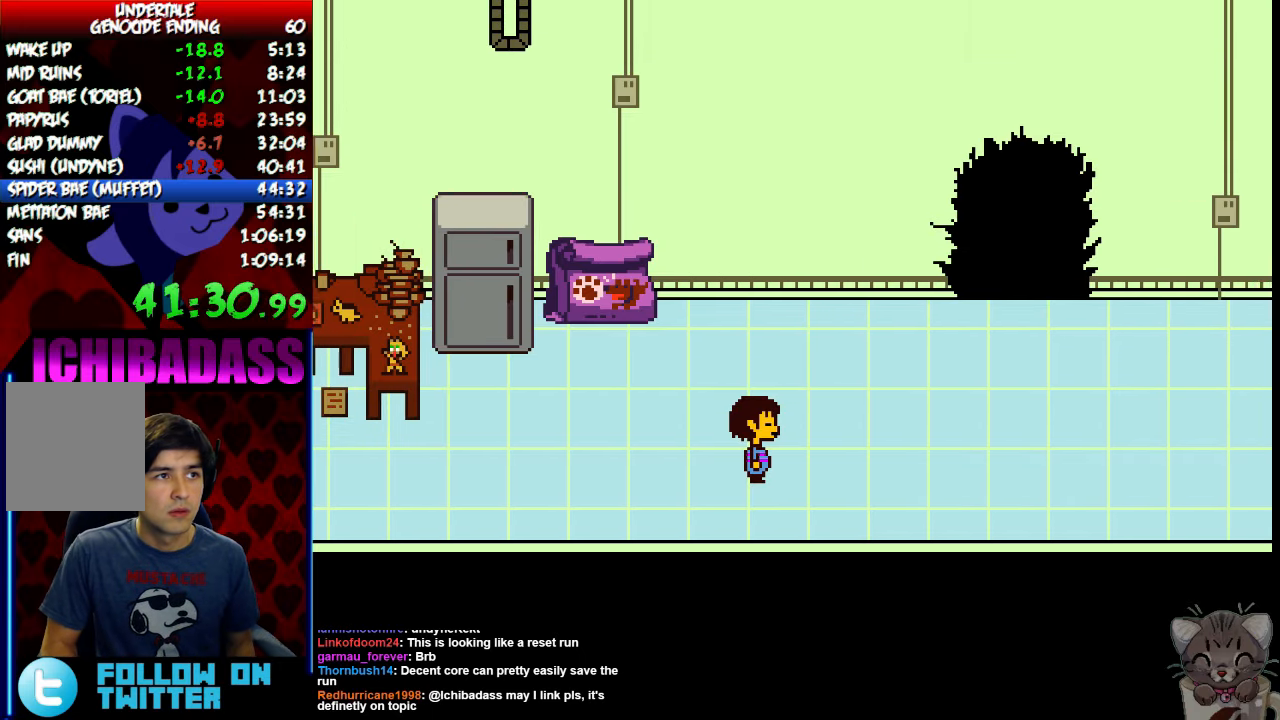
{"keys": ["right"], "events": []}
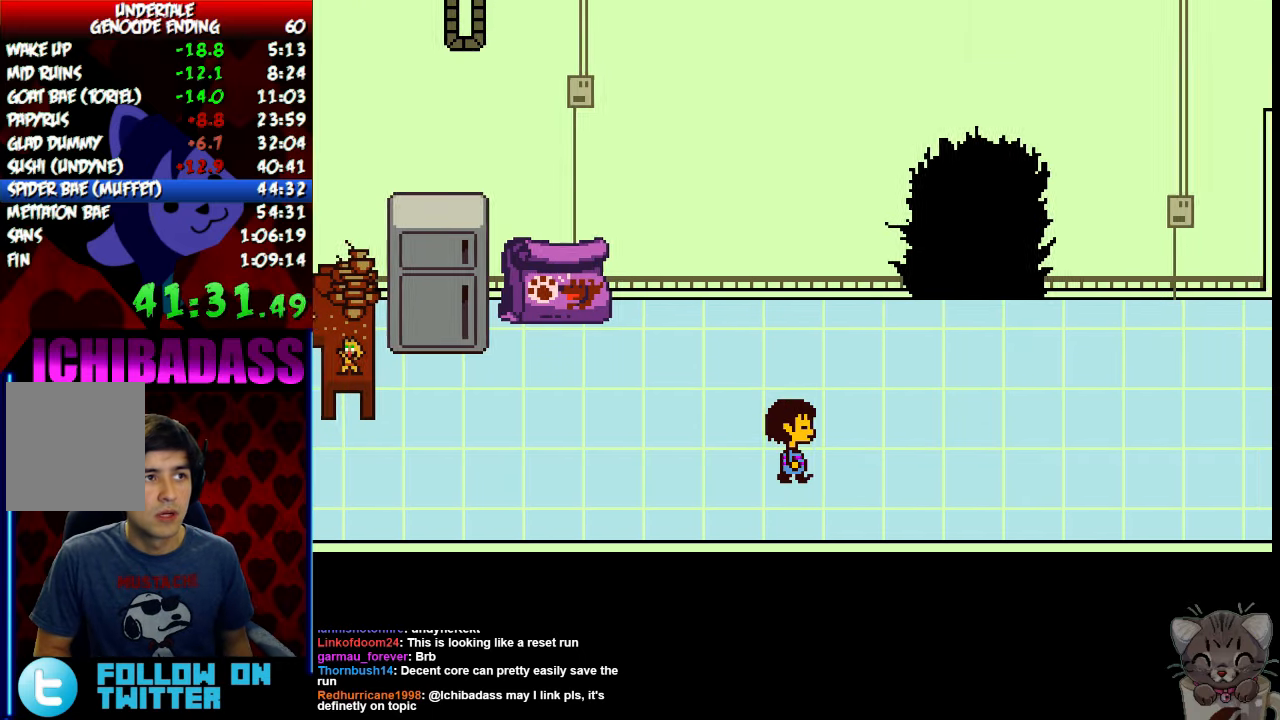
{"keys": ["right"], "events": []}
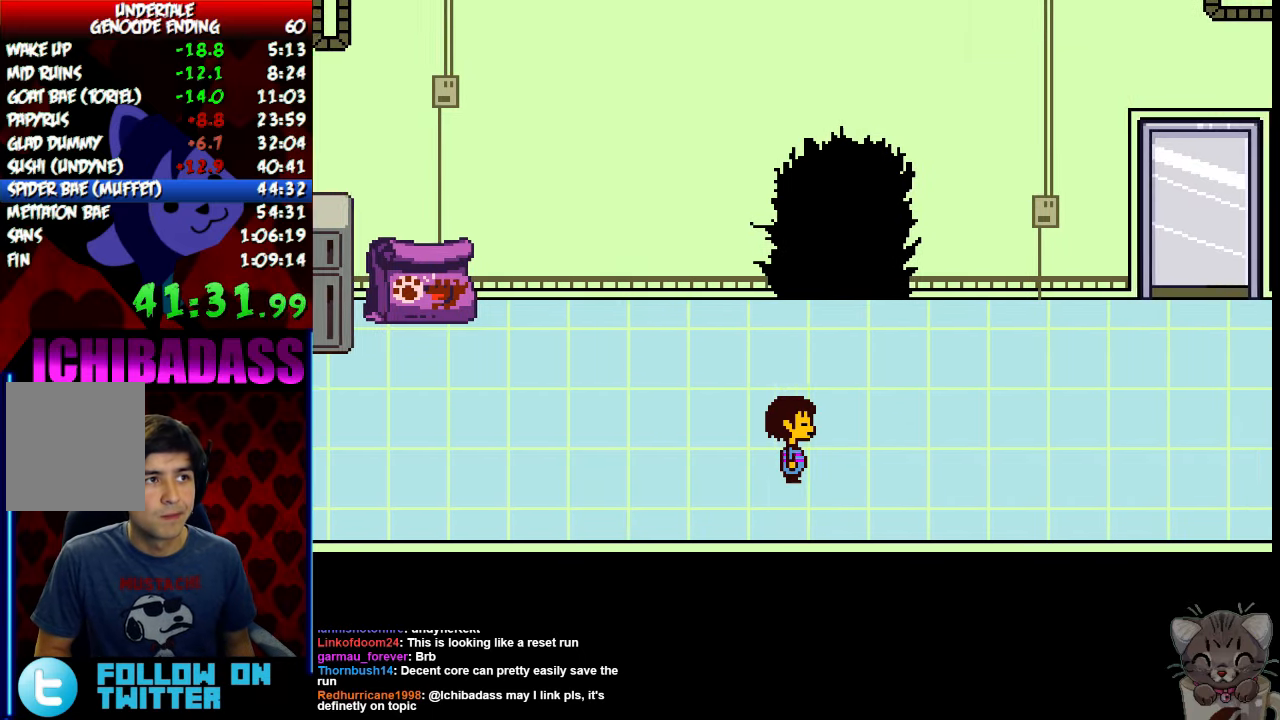
{"keys": ["right"], "events": []}
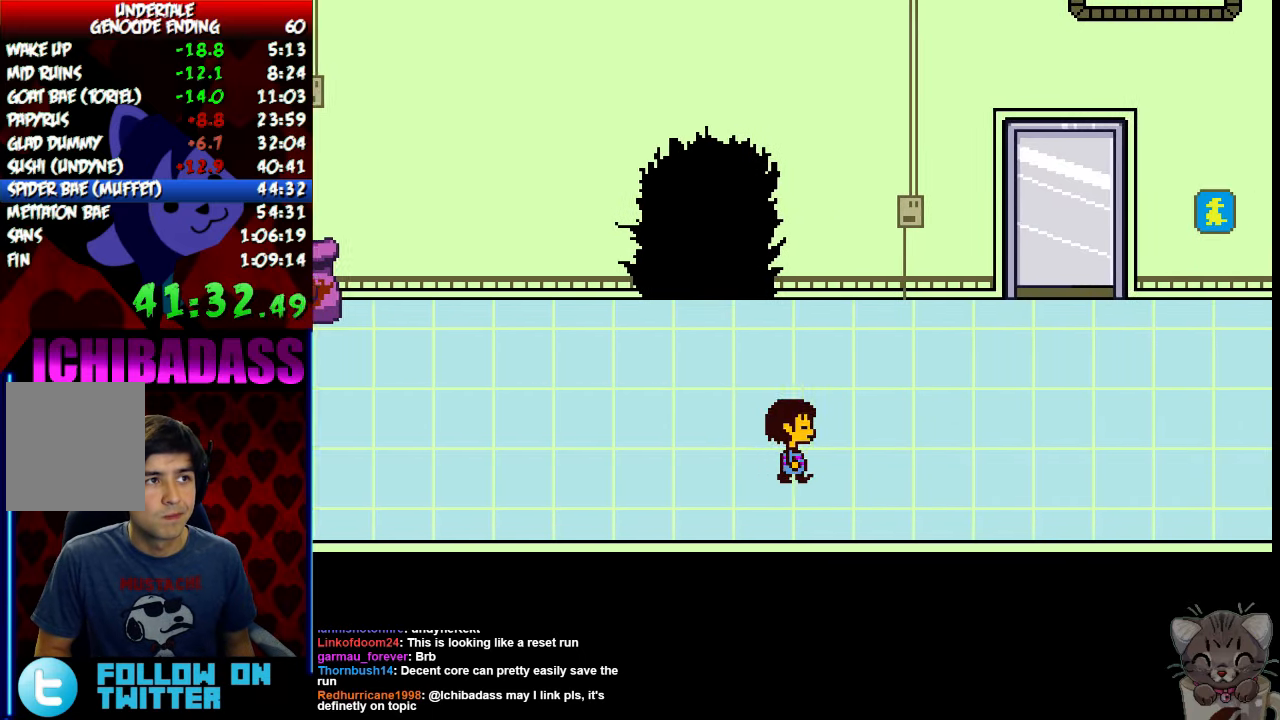
{"keys": ["right"], "events": []}
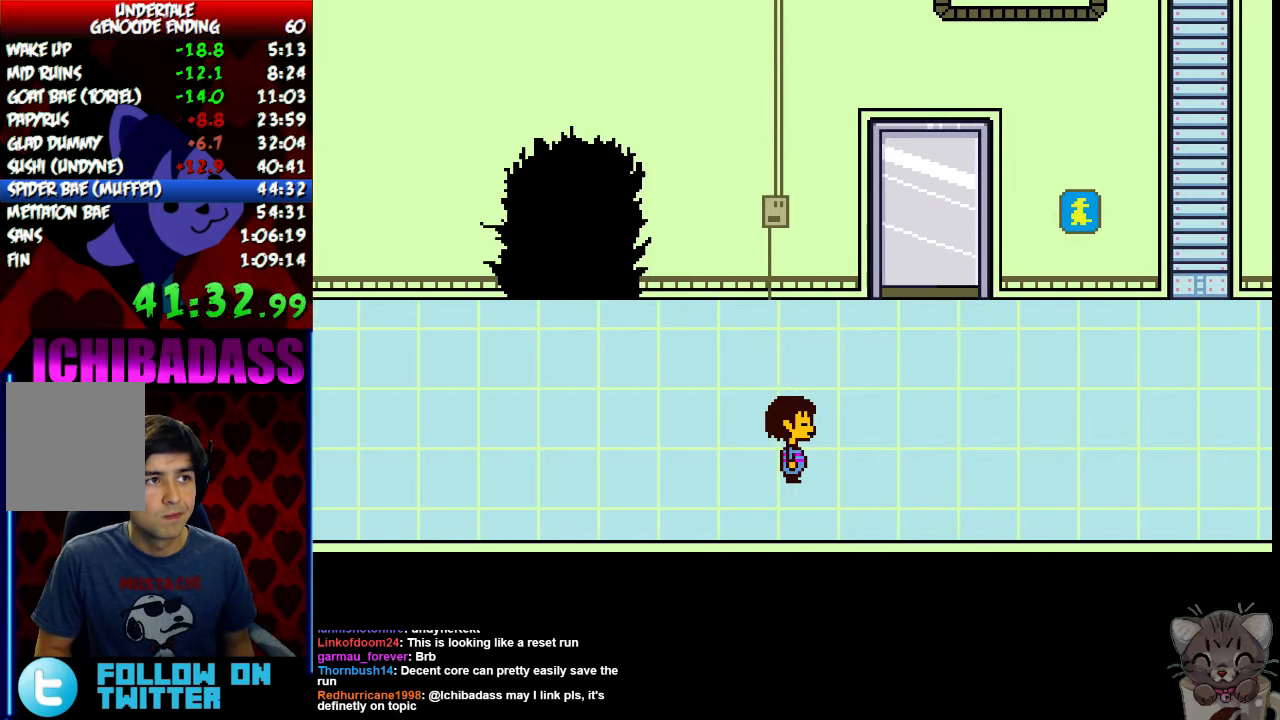
{"keys": ["right"], "events": []}
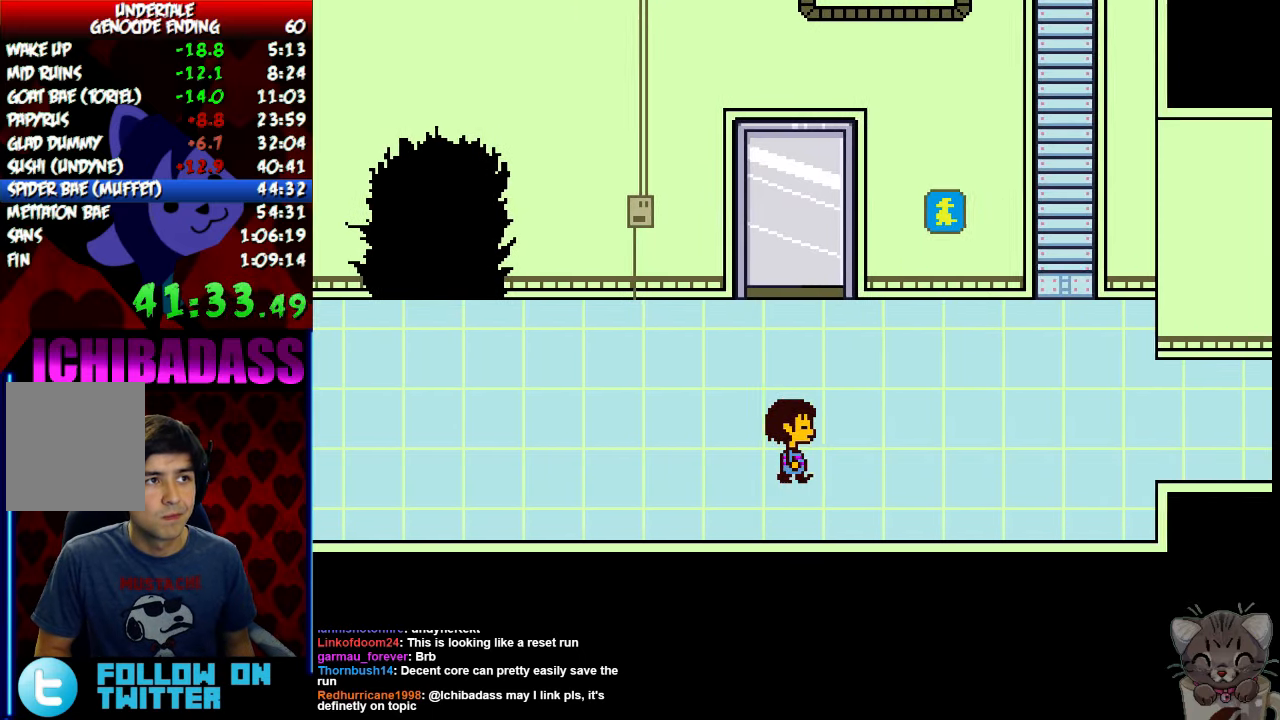
{"keys": ["right"], "events": []}
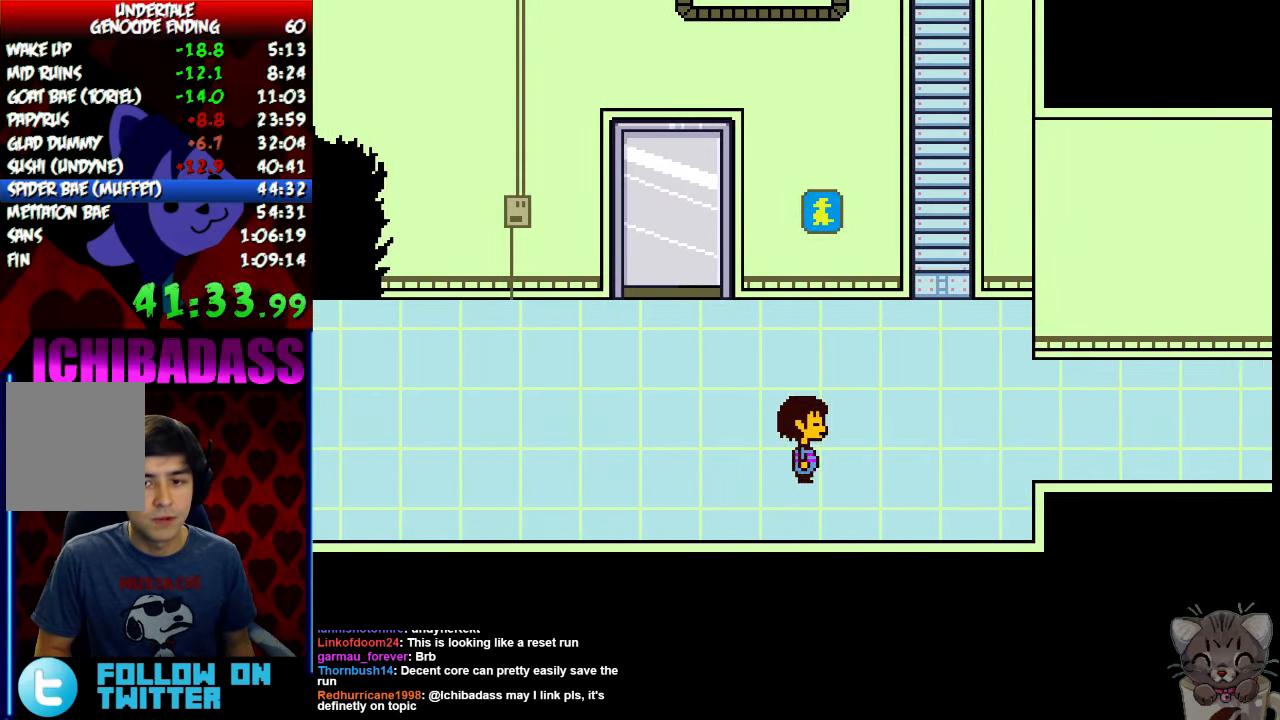
{"keys": ["right"], "events": [[333, "up", "down"], [433, "up", "up"]]}
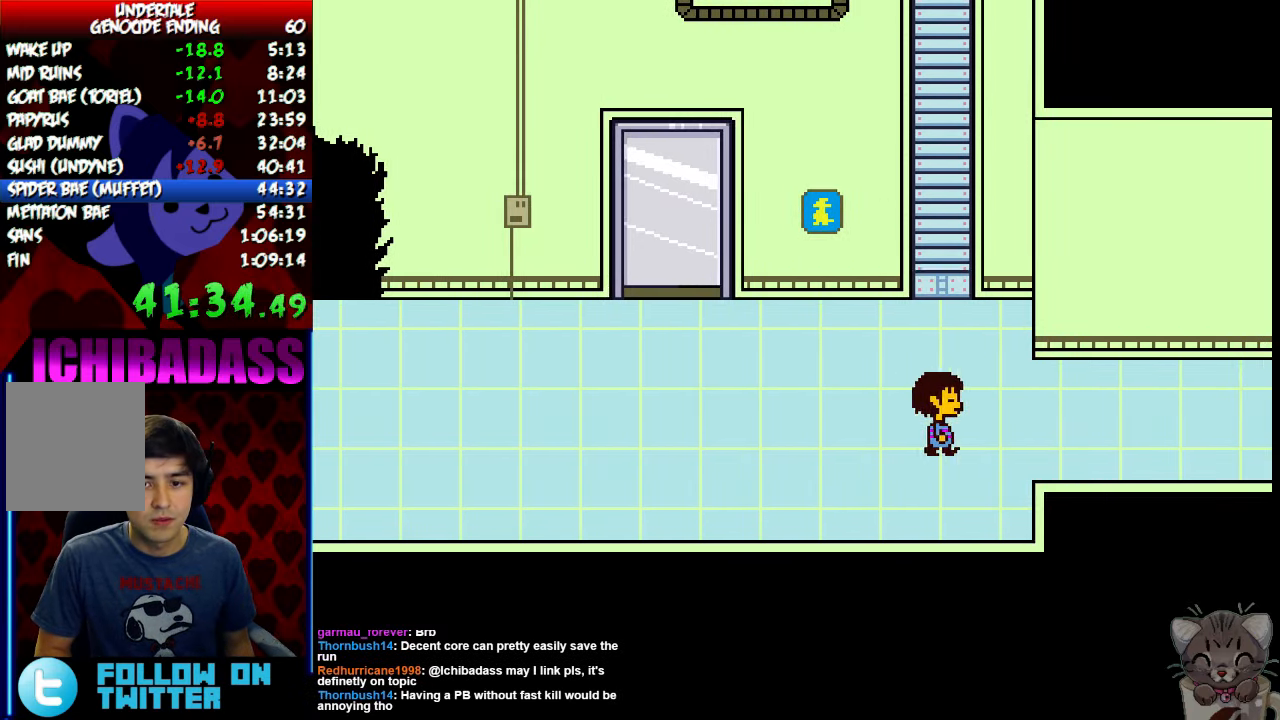
{"keys": ["right"], "events": []}
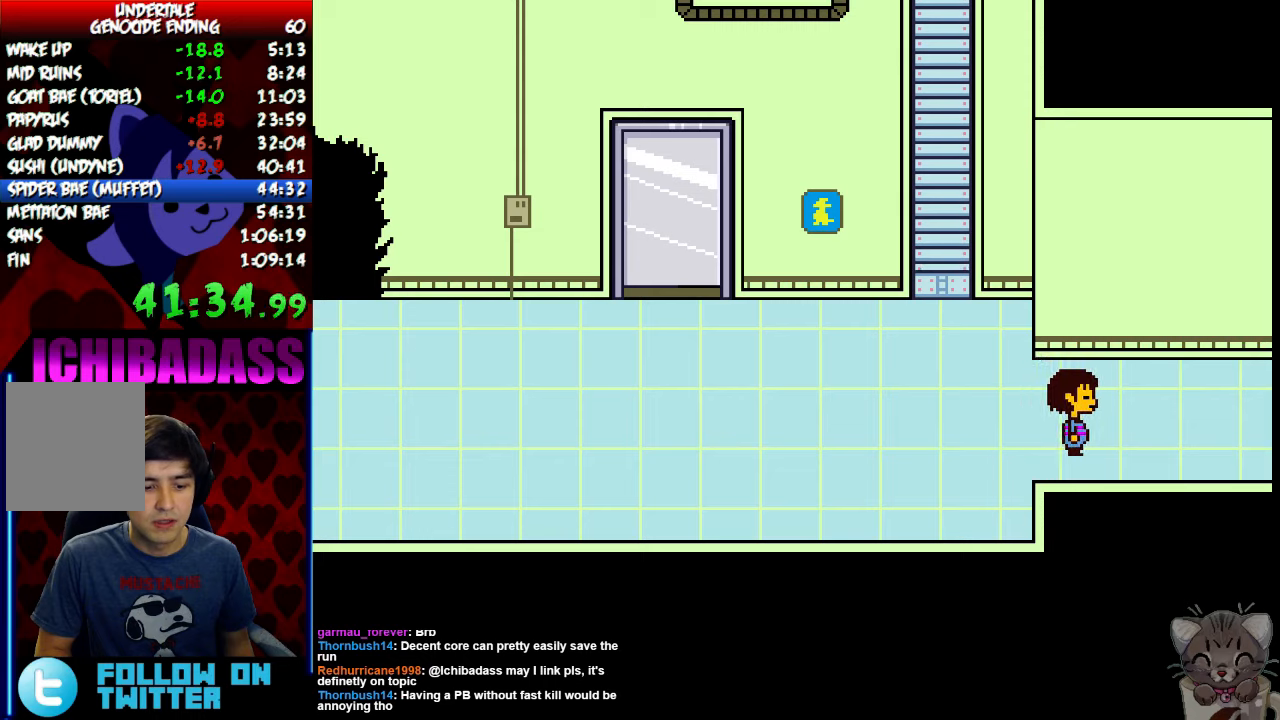
{"keys": ["right"], "events": []}
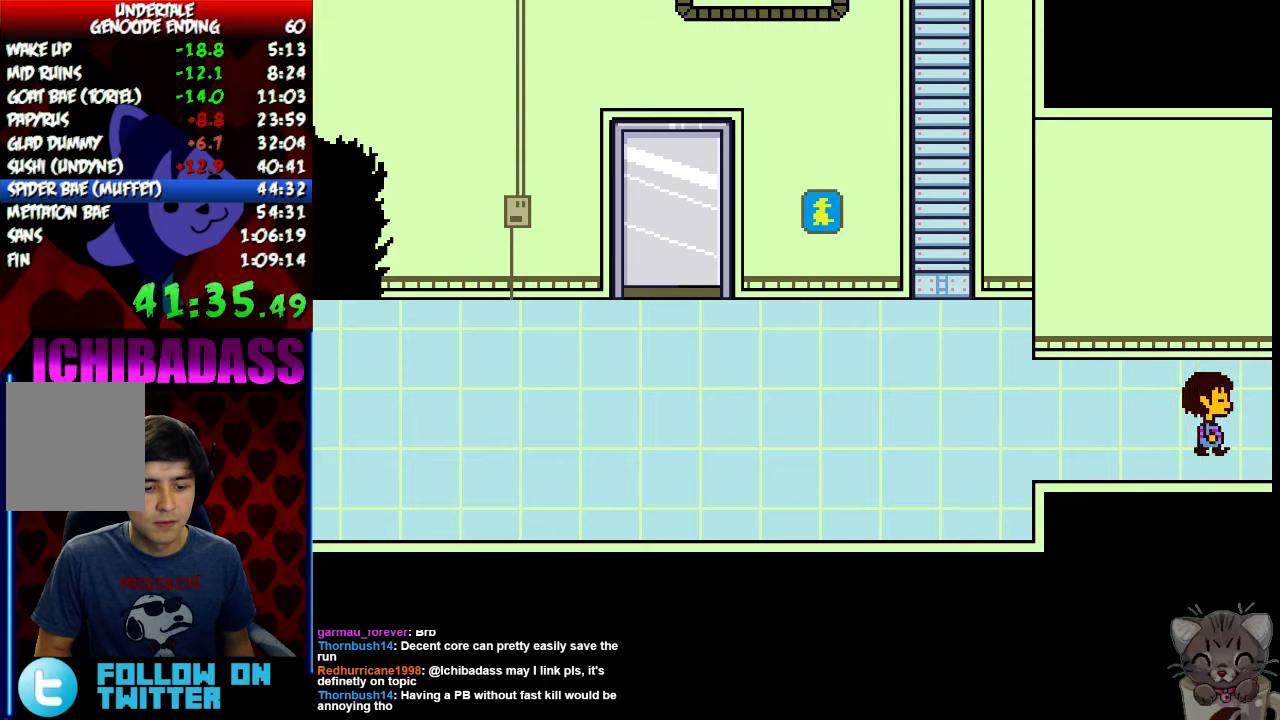
{"keys": ["right"], "events": []}
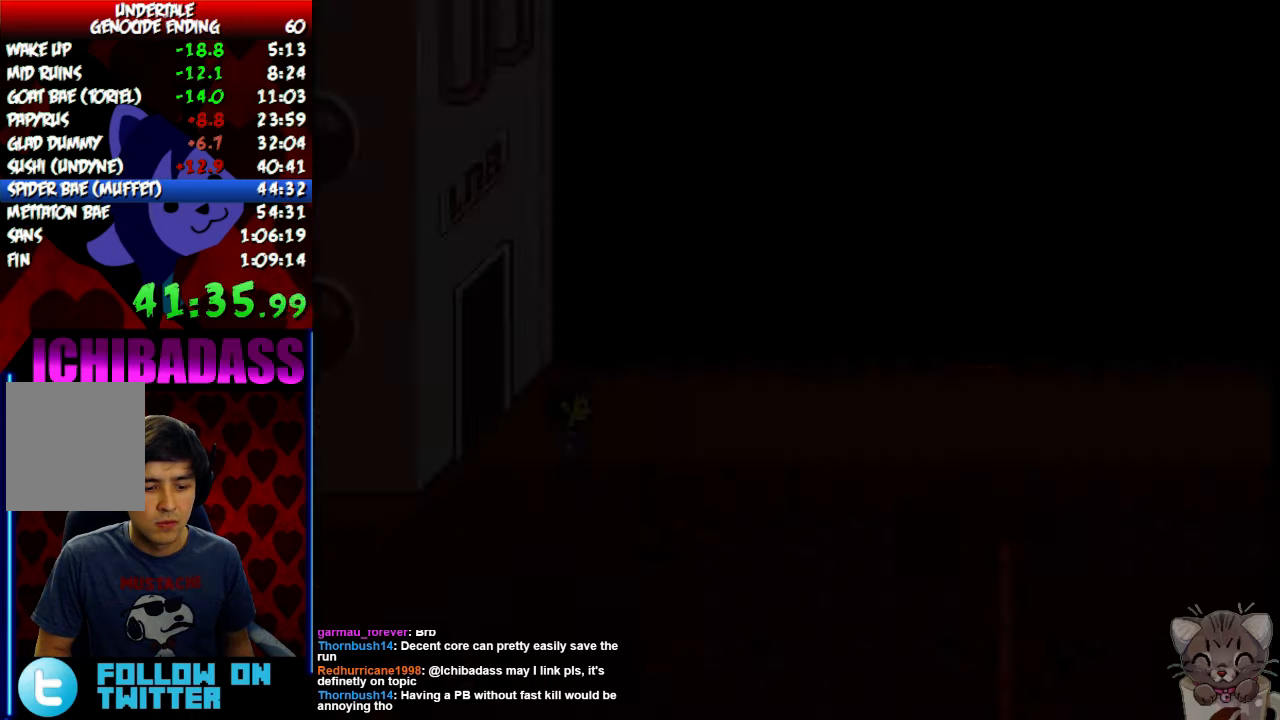
{"keys": ["right"], "events": []}
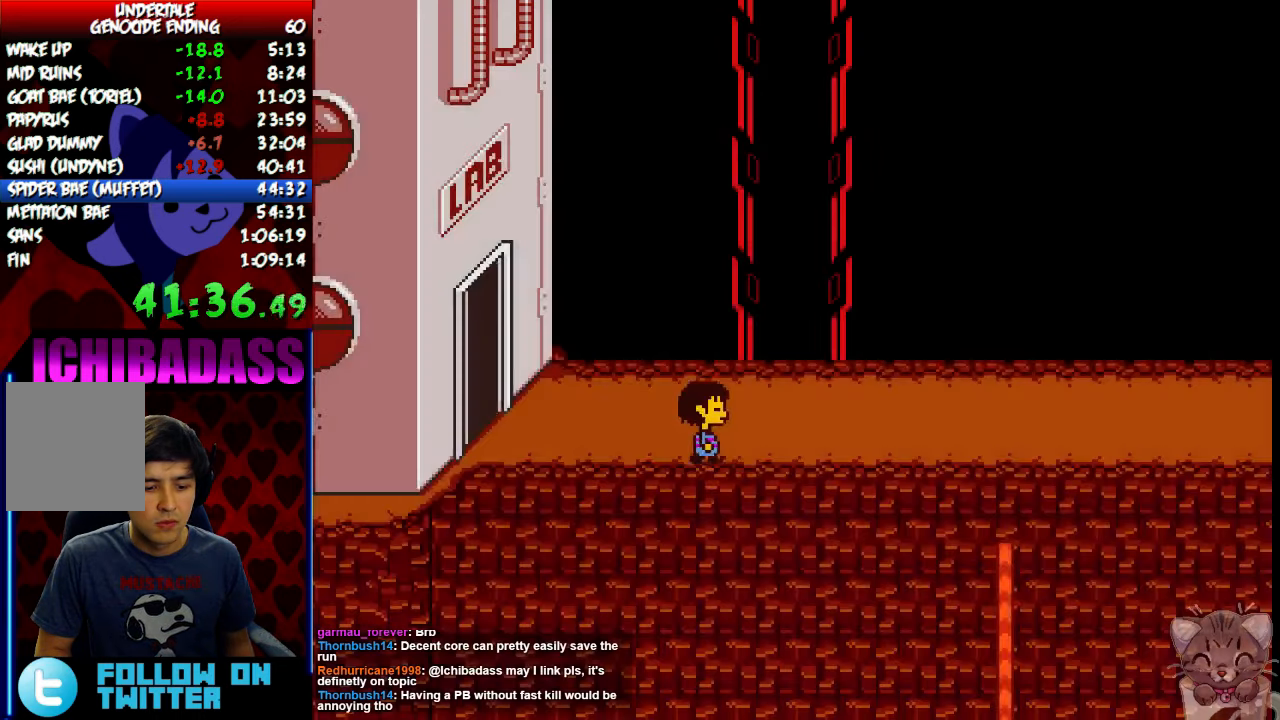
{"keys": ["right"], "events": []}
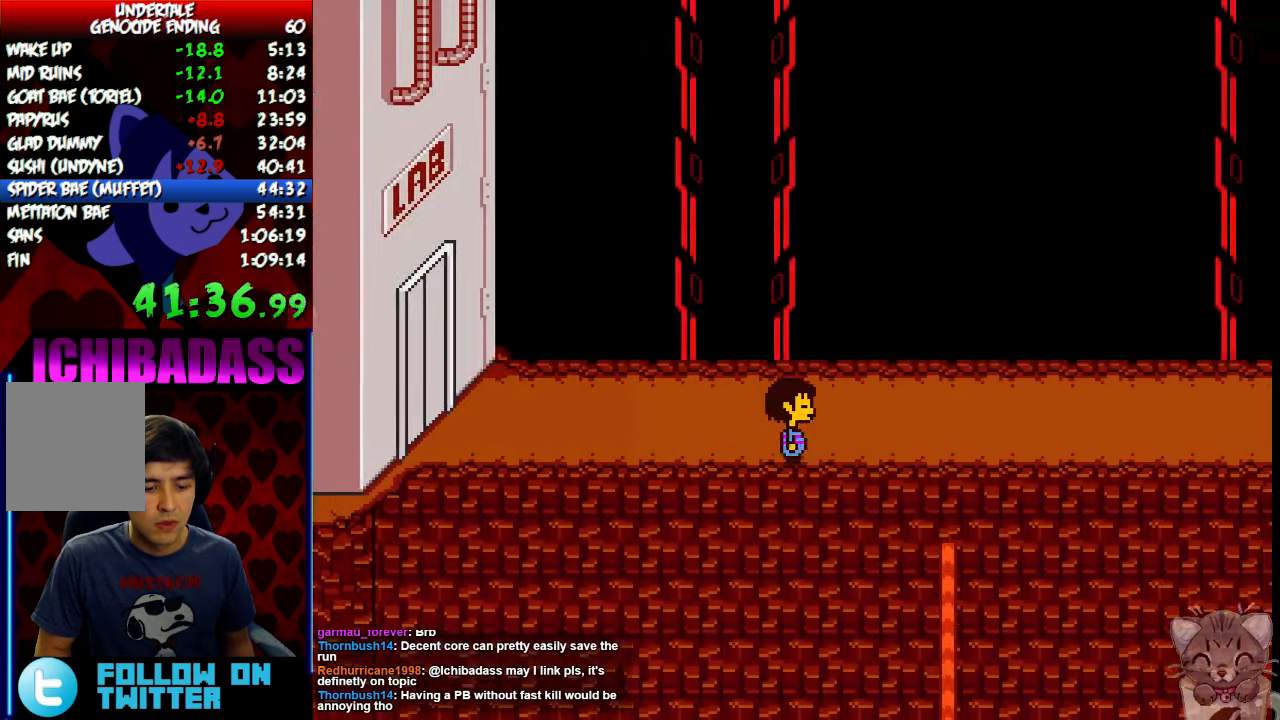
{"keys": ["right", "up"], "events": [[500, "up", "down"]]}
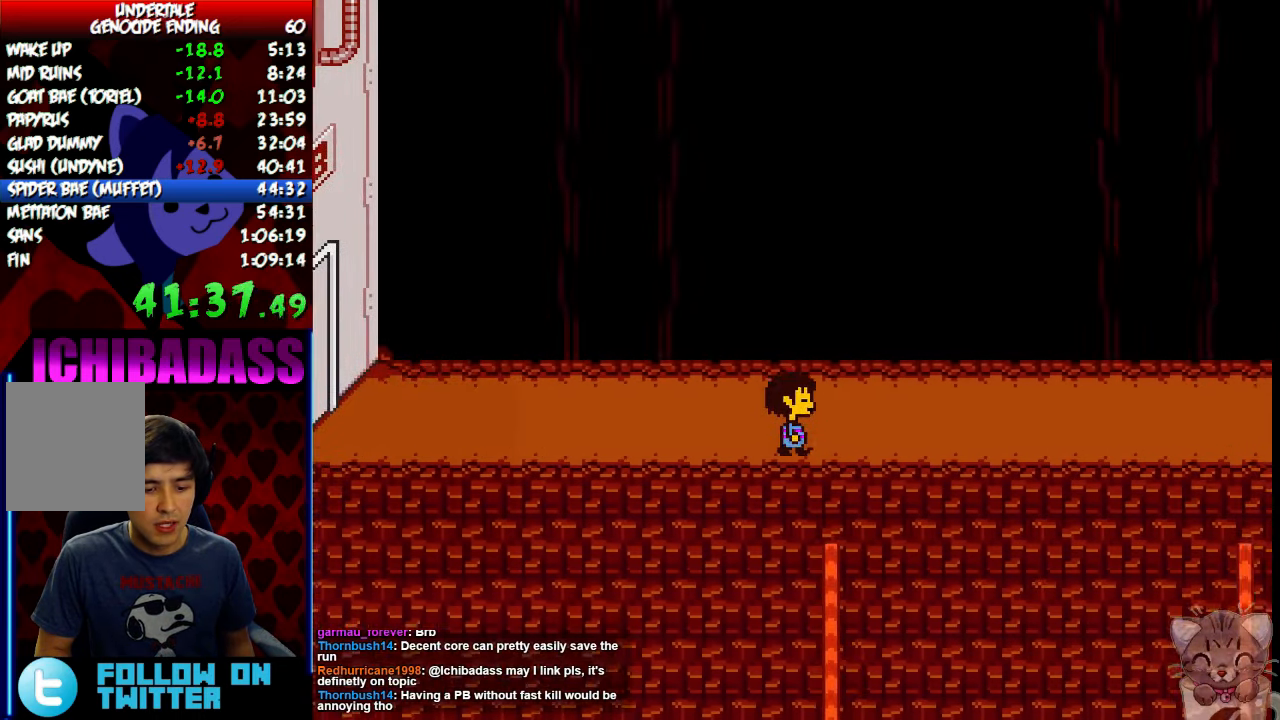
{"keys": ["right", "up", "z"], "events": [[334, "z", "down"], [367, "z", "up"], [400, "x", "down"], [467, "x", "up"], [500, "z", "down"]]}
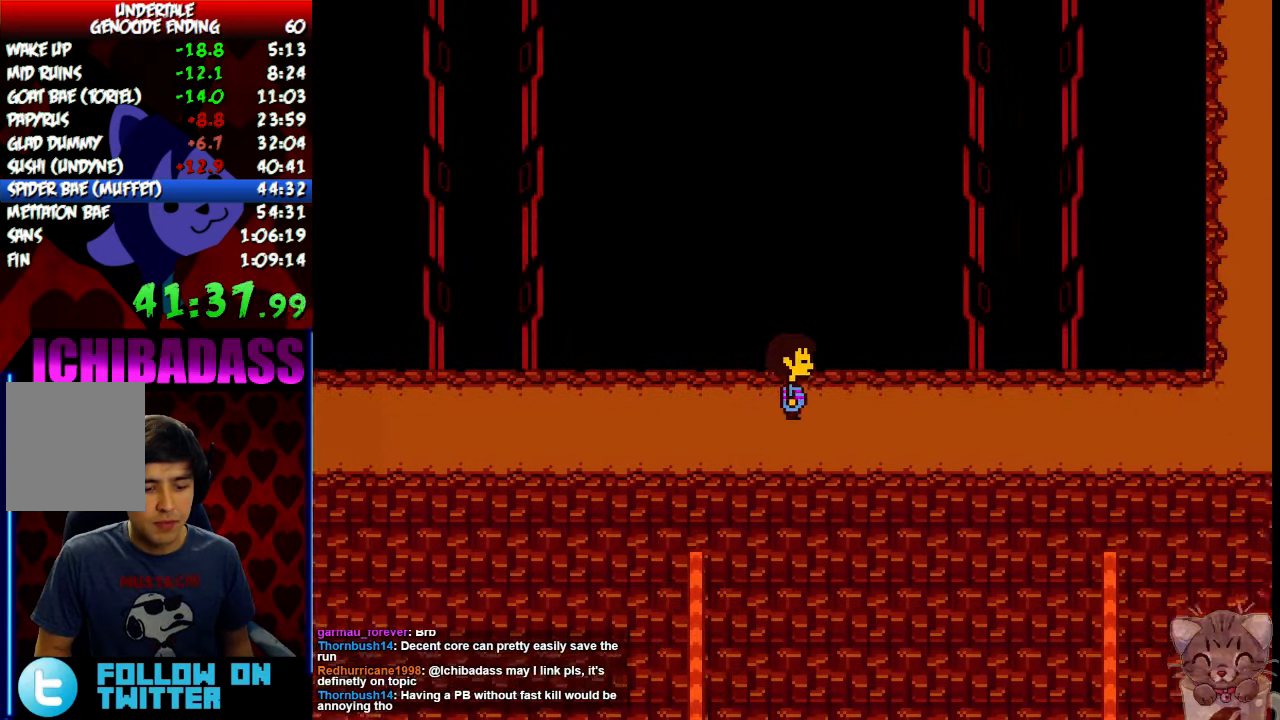
{"keys": ["right", "up", "z"], "events": [[67, "z", "up"], [100, "x", "down"], [134, "x", "up"], [200, "z", "down"], [234, "z", "up"], [267, "x", "down"], [300, "x", "up"], [334, "z", "down"], [400, "z", "up"], [434, "x", "down"], [467, "x", "up"], [500, "z", "down"]]}
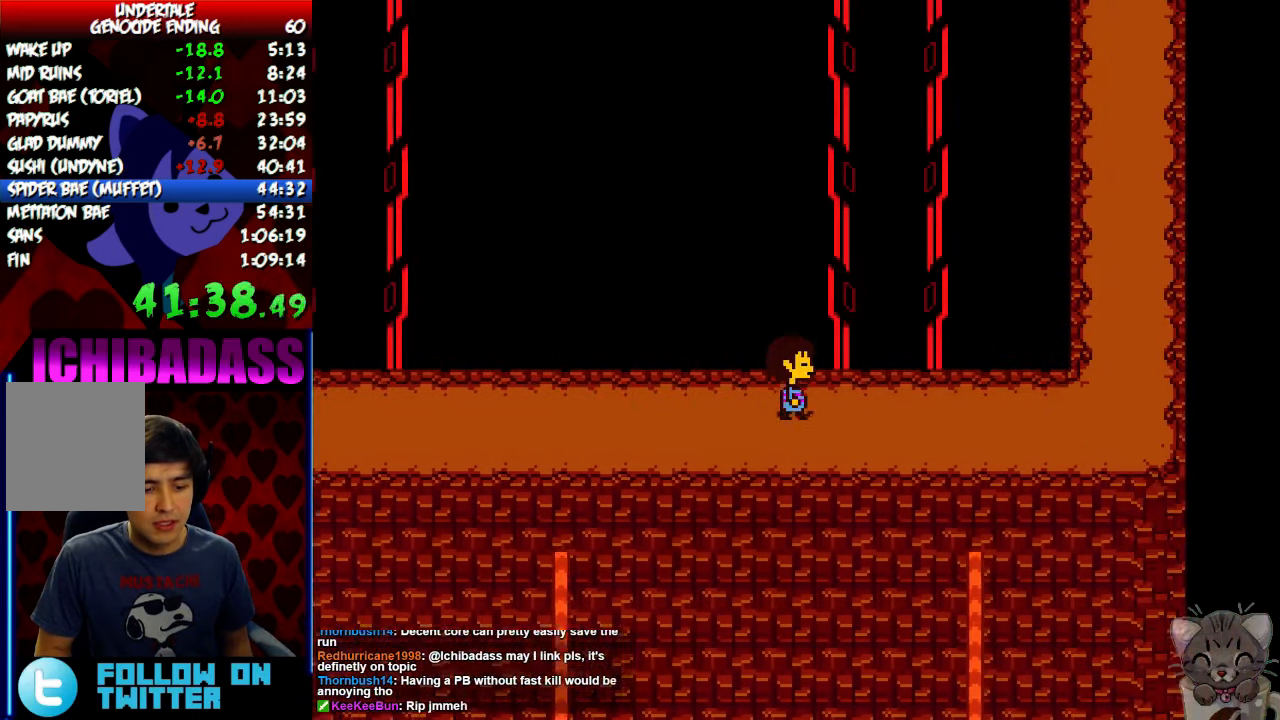
{"keys": ["right", "up"], "events": [[34, "z", "up"], [67, "x", "down"], [134, "x", "up"], [134, "z", "down"], [200, "z", "up"], [234, "x", "down"], [267, "x", "up"], [300, "z", "down"], [334, "z", "up"], [400, "x", "down"], [434, "x", "up"], [467, "z", "down"], [500, "z", "up"]]}
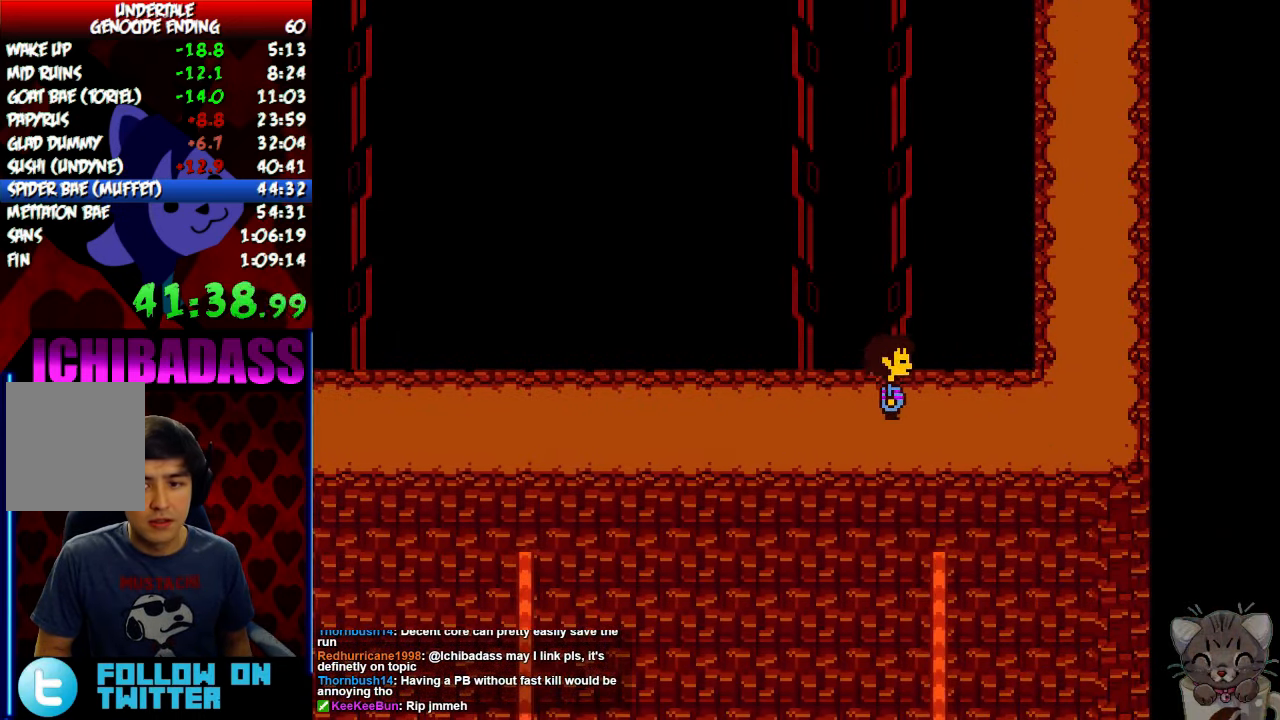
{"keys": ["right", "up"], "events": [[67, "x", "down"], [100, "x", "up"], [134, "z", "down"], [167, "z", "up"], [234, "x", "down"], [267, "x", "up"], [367, "x", "down"], [400, "x", "up"], [434, "z", "down"], [467, "z", "up"]]}
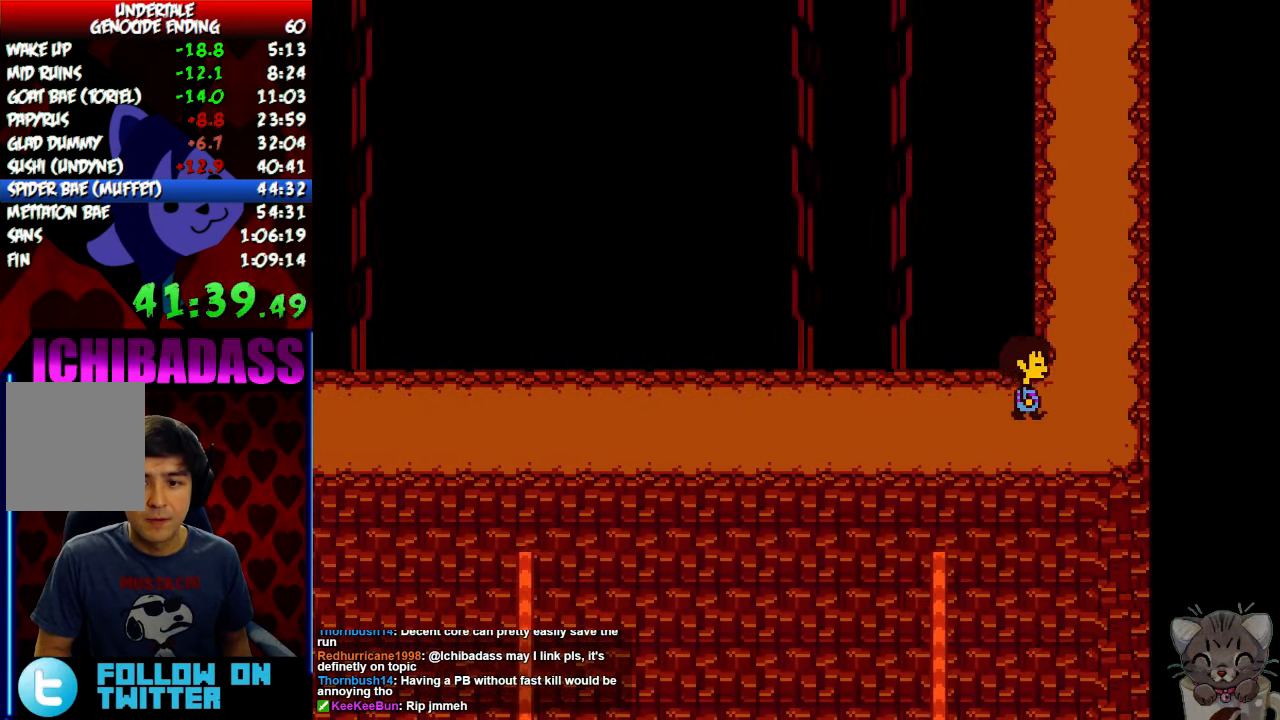
{"keys": ["up"], "events": [[34, "x", "down"], [67, "x", "up"], [67, "z", "down"], [134, "z", "up"], [300, "left", "down"], [334, "right", "up"], [500, "left", "up"]]}
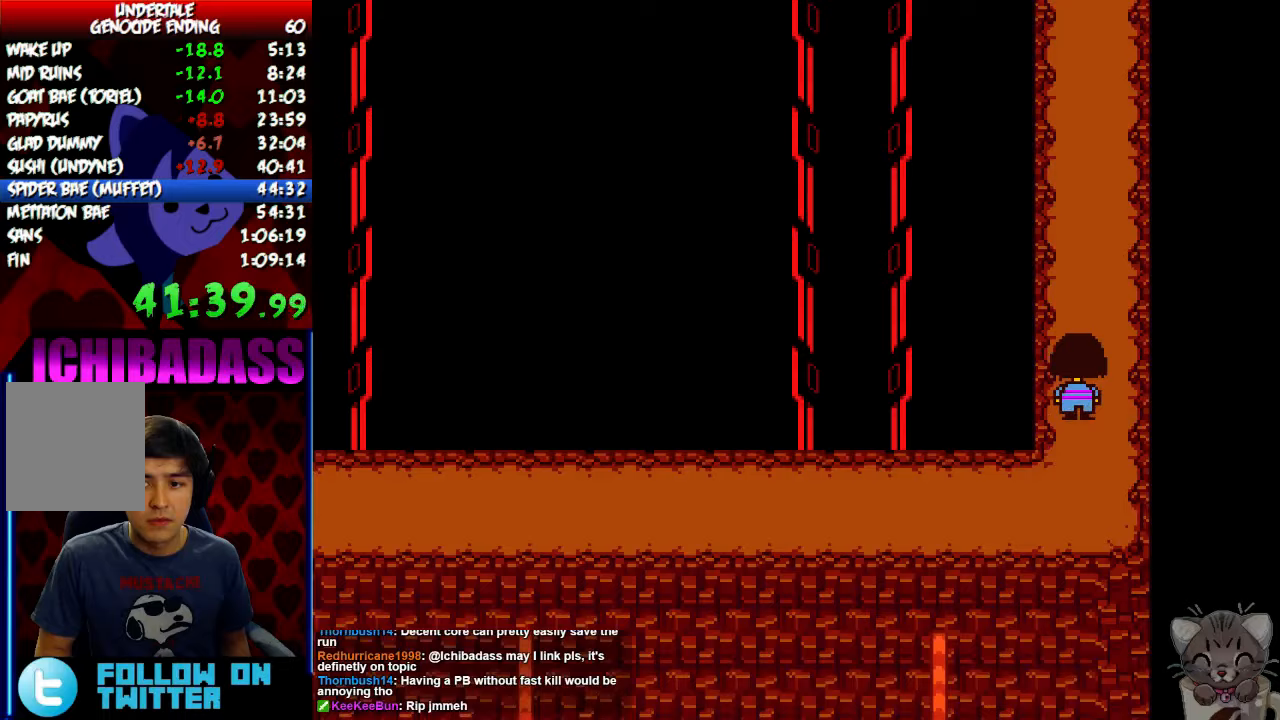
{"keys": ["up"], "events": []}
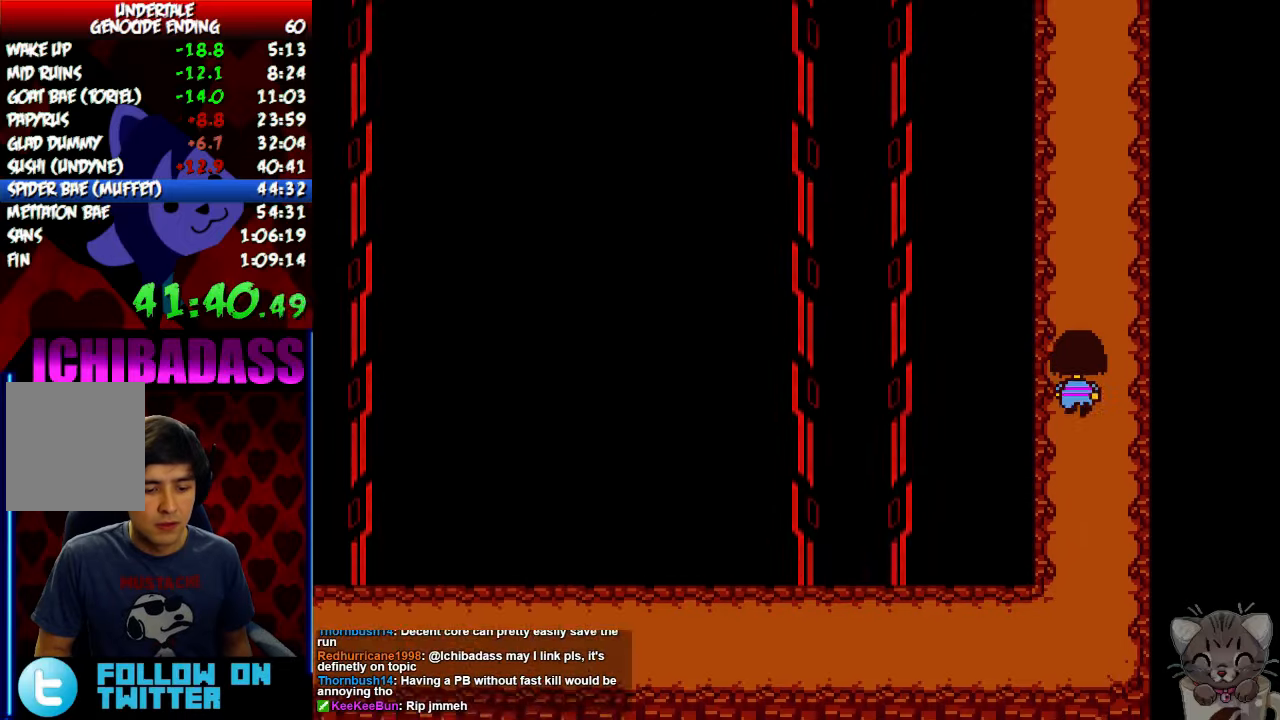
{"keys": ["up"], "events": []}
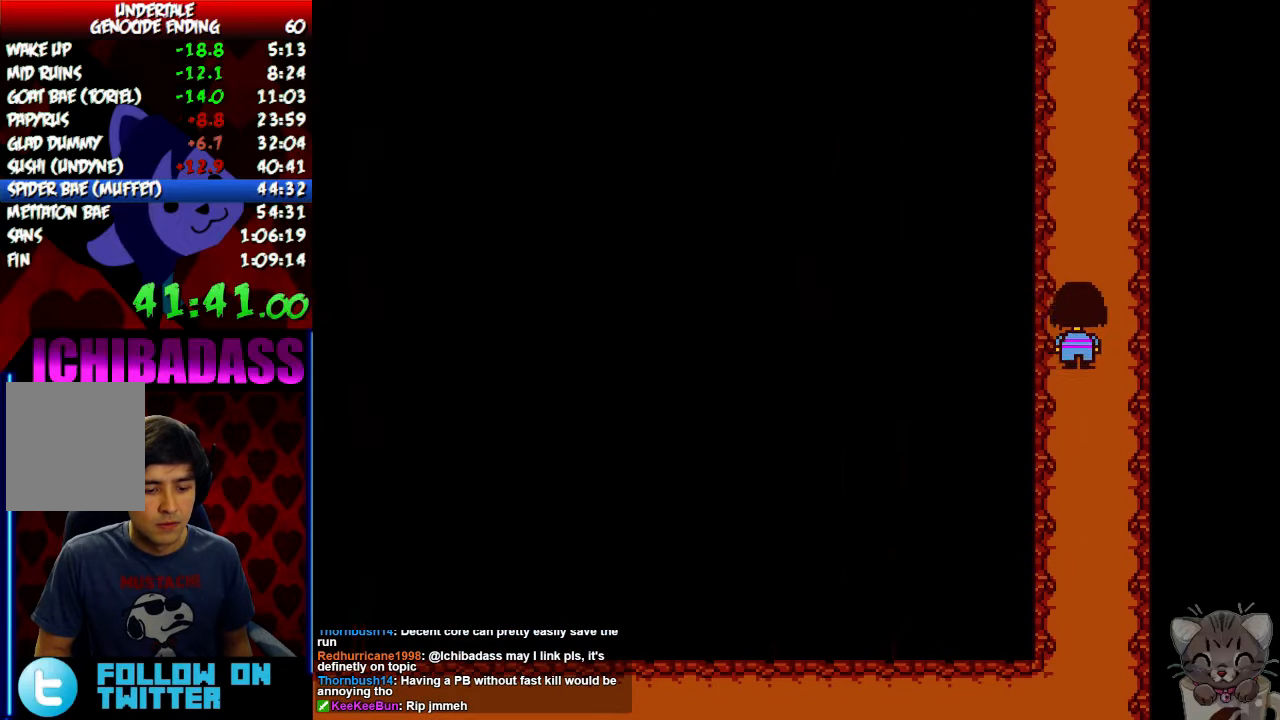
{"keys": ["up"], "events": []}
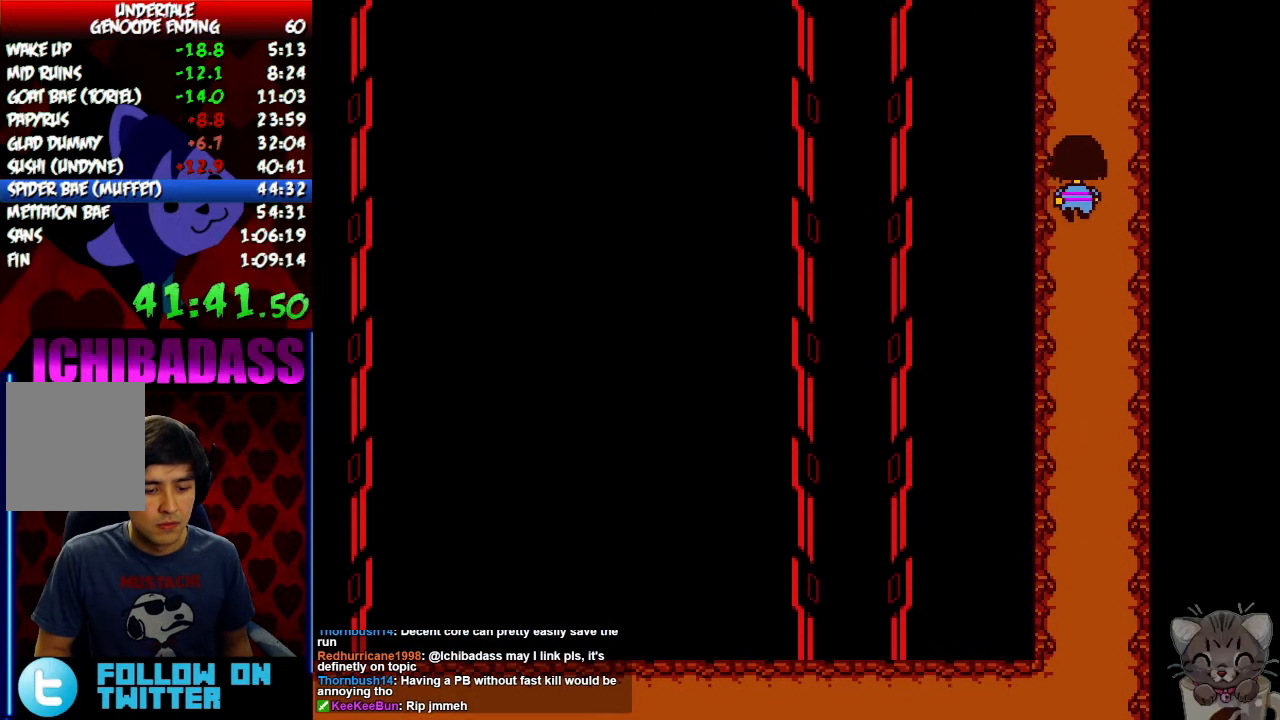
{"keys": ["up"], "events": []}
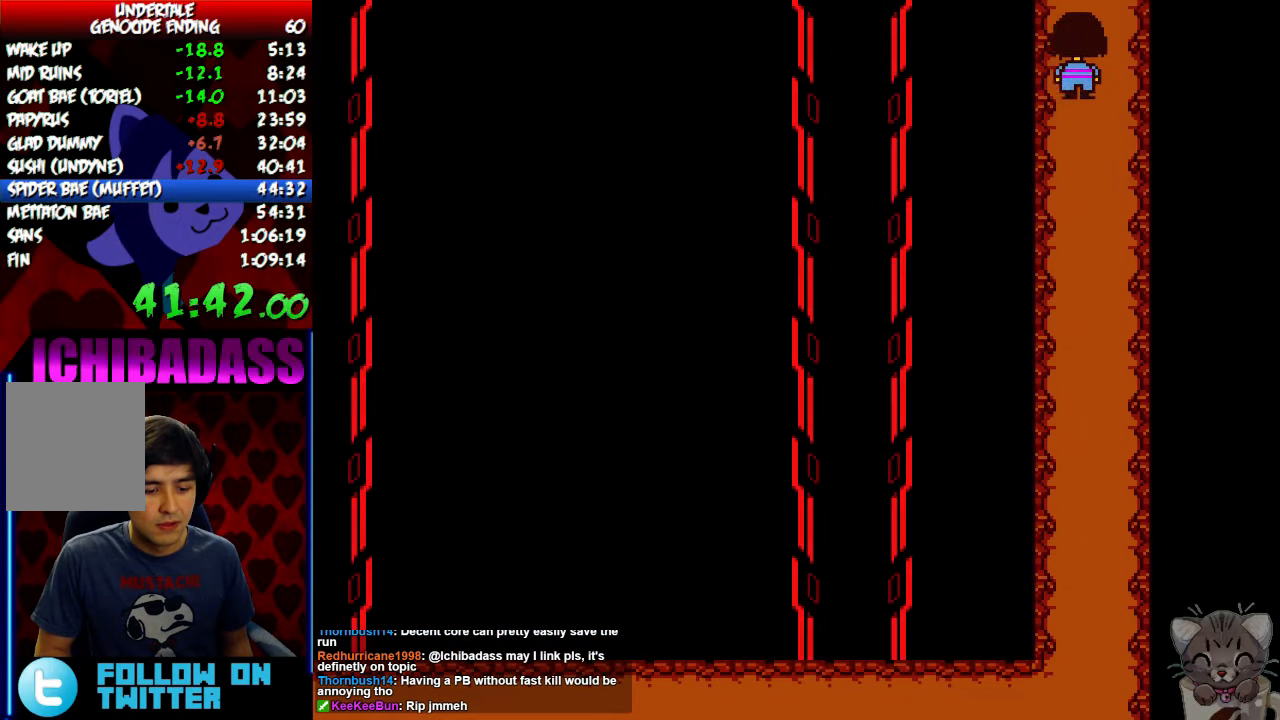
{"keys": ["left", "up"], "events": [[433, "left", "down"]]}
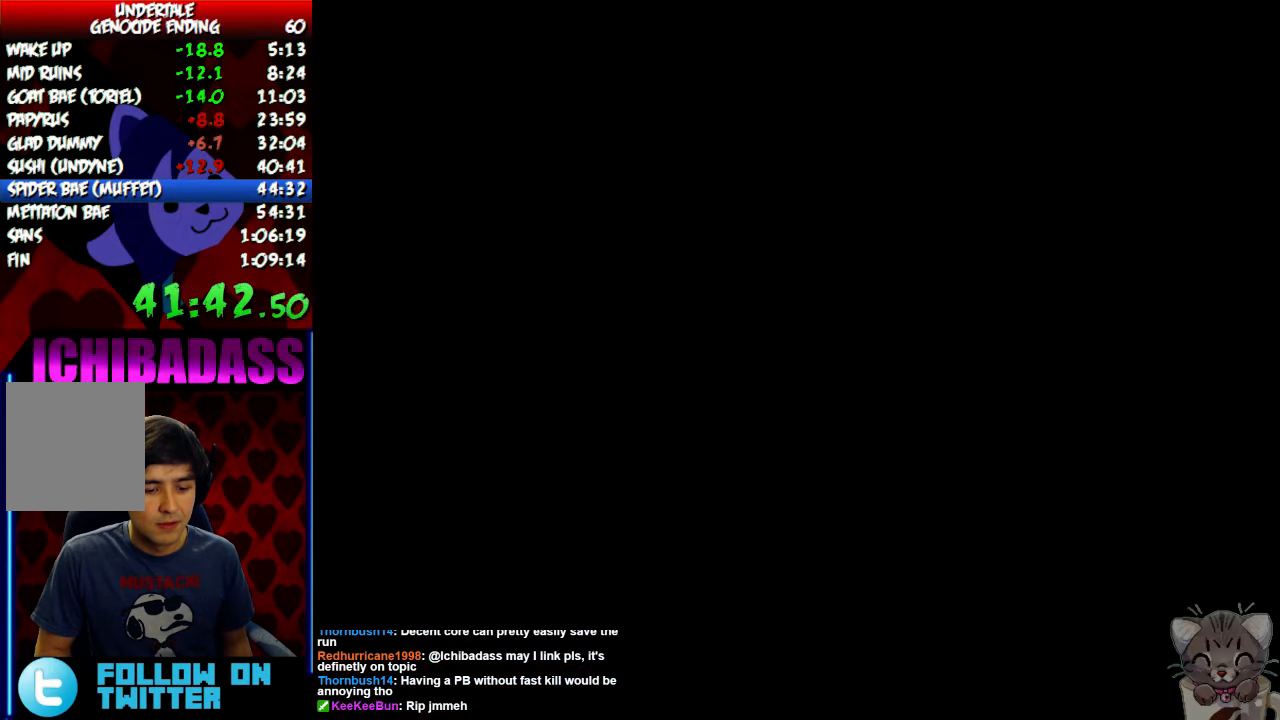
{"keys": ["left", "up"], "events": []}
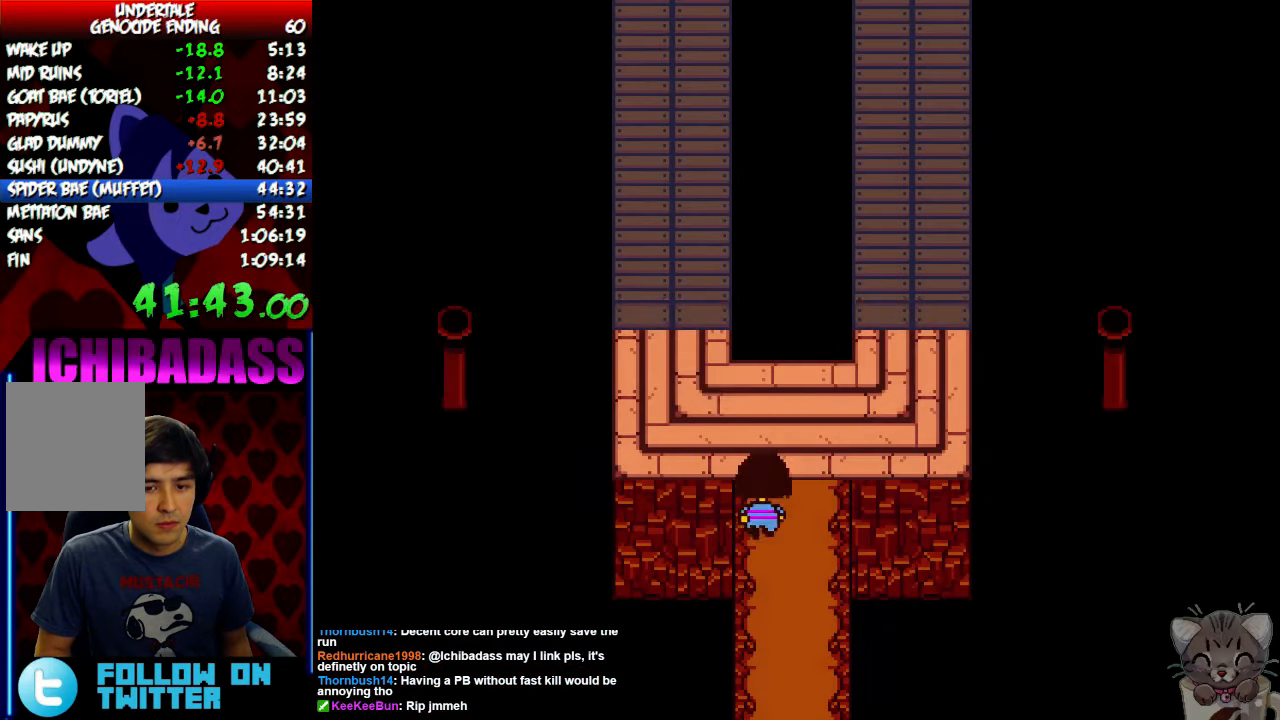
{"keys": ["left", "up"], "events": []}
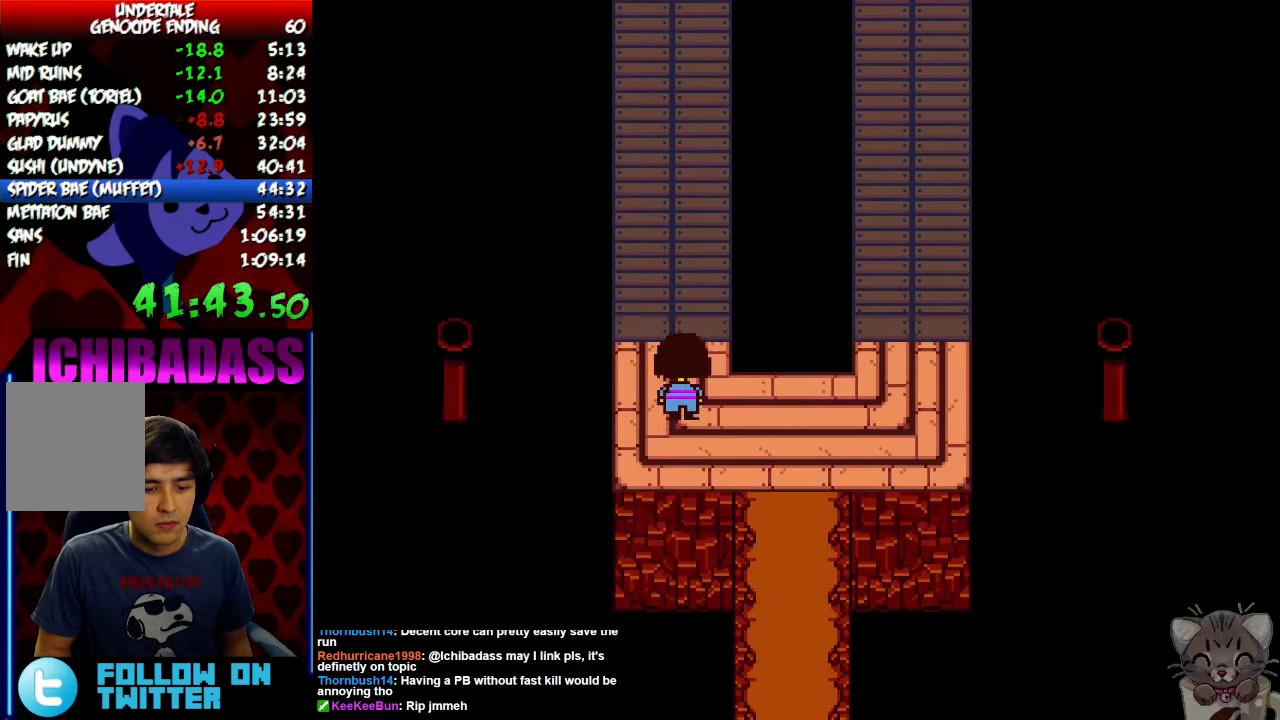
{"keys": ["right", "up"], "events": [[67, "left", "up"], [67, "right", "down"], [300, "left", "down"], [333, "right", "up"], [433, "left", "up"], [433, "right", "down"]]}